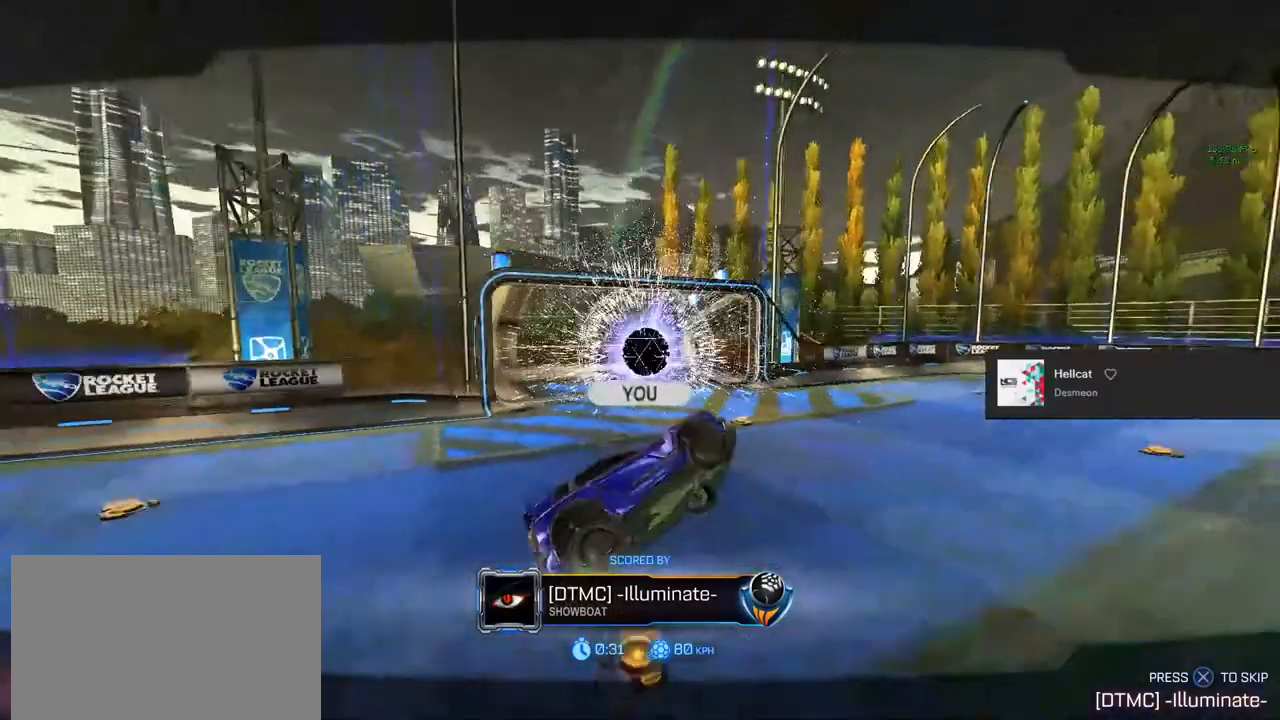
Gameplay with a controller (PlayStation layout); each line is a JSON object with the inputs held at the frame after it. "events" lists button and stick changes between this image and that frame as [ms after this image, input, new state], when the widget could be followed in between.
{"buttons": ["CROSS"], "left_stick": "center", "right_stick": "center", "events": [[417, "CROSS", "down"]]}
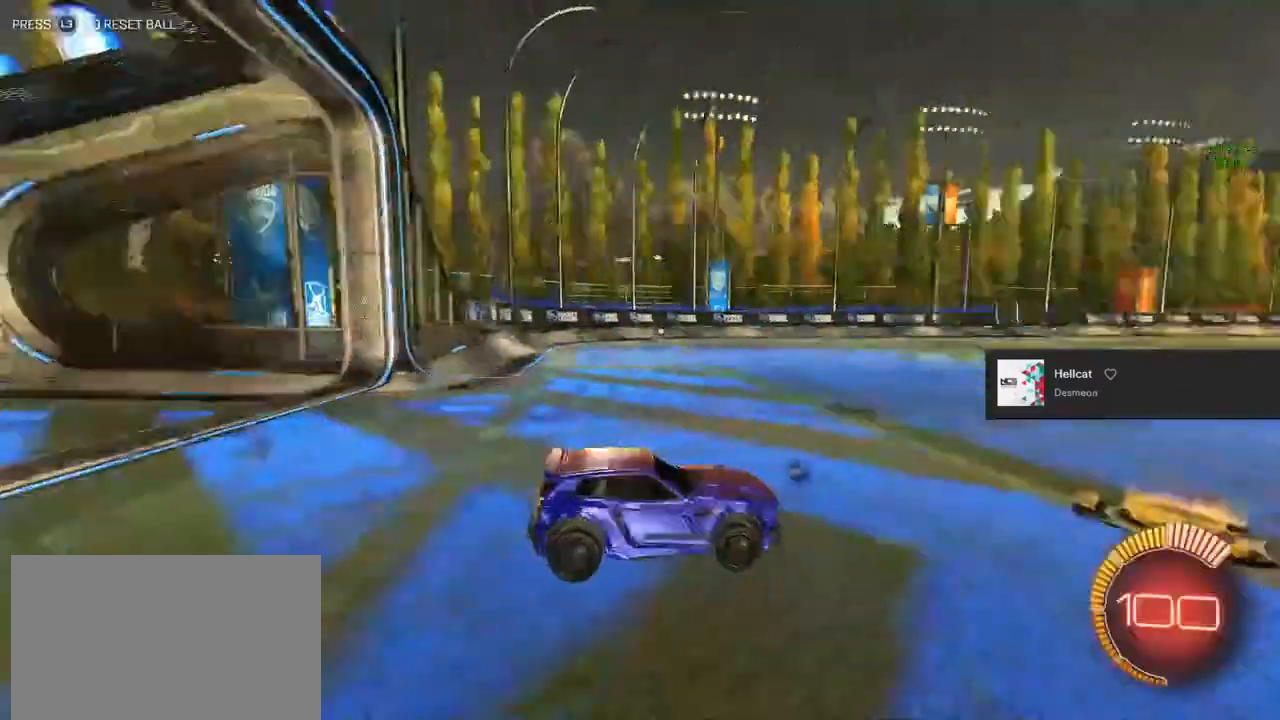
{"buttons": [], "left_stick": "center", "right_stick": "center", "events": [[17, "CROSS", "up"]]}
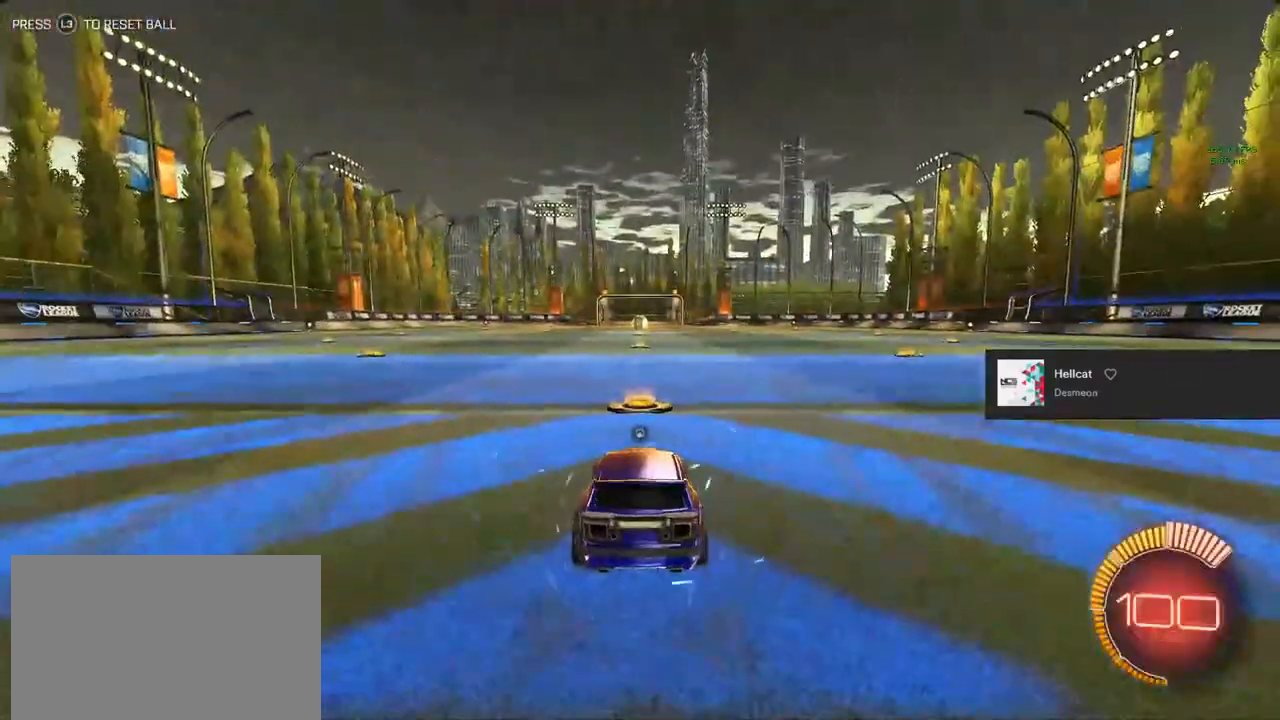
{"buttons": ["CIRCLE", "R2"], "left_stick": "center", "right_stick": "center", "events": [[67, "CIRCLE", "down"], [133, "R2", "down"]]}
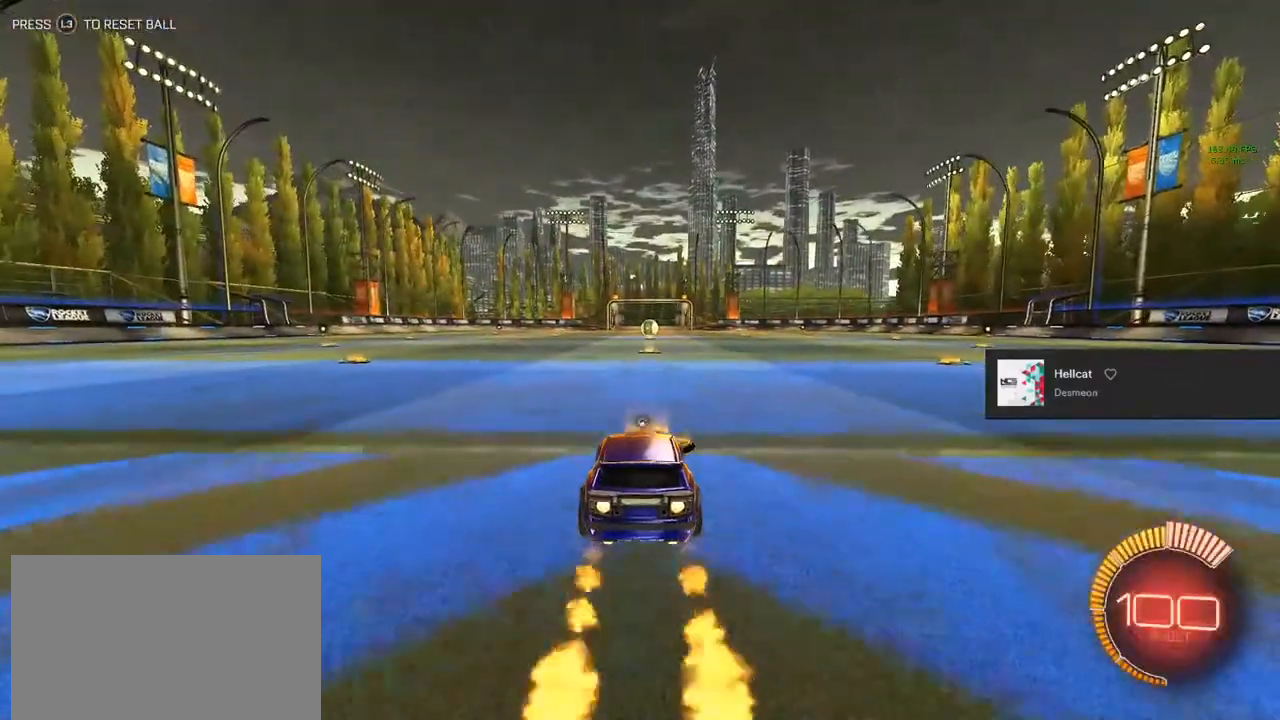
{"buttons": ["CIRCLE", "R2"], "left_stick": "down-left", "right_stick": "center", "events": [[217, "CROSS", "down"], [217, "left_stick", "up-left"], [250, "L1", "down"], [317, "CROSS", "up"], [383, "left_stick", "up-right"], [450, "CROSS", "down"], [467, "L1", "up"], [500, "CROSS", "up"], [500, "left_stick", "down-left"]]}
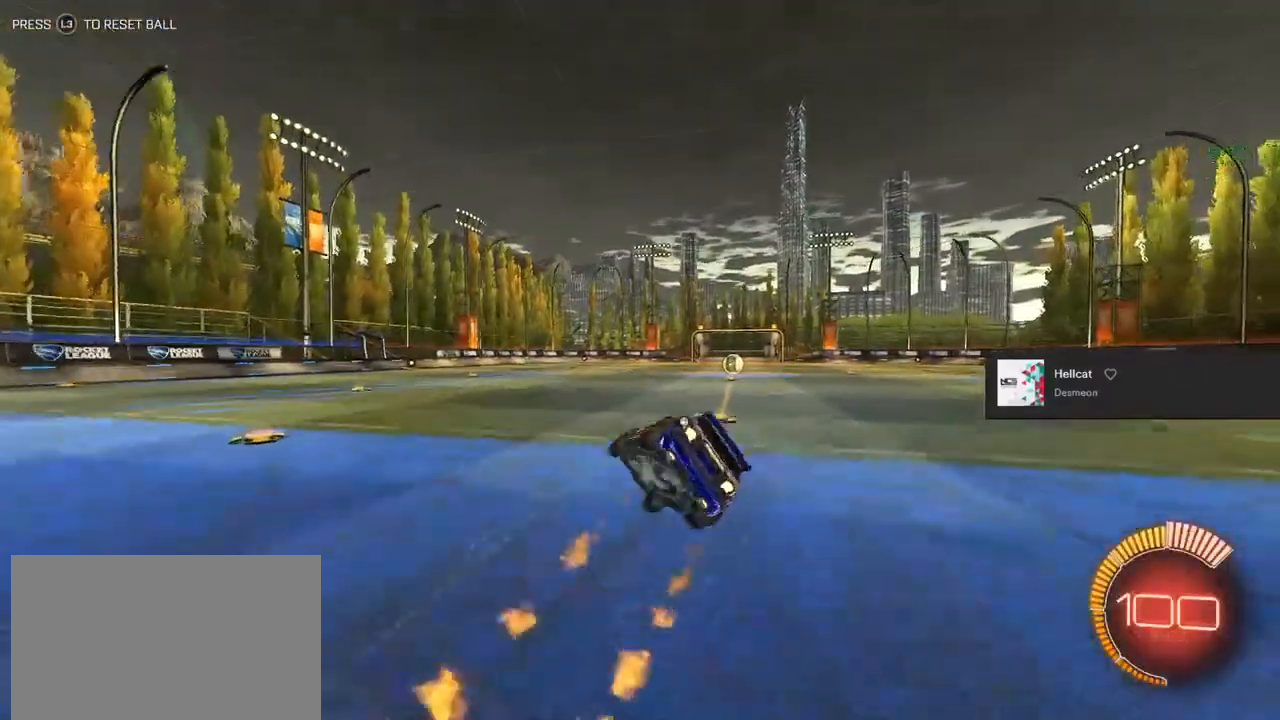
{"buttons": ["CIRCLE", "R2"], "left_stick": "right", "right_stick": "center", "events": [[17, "L1", "down"], [117, "left_stick", "up-left"], [183, "left_stick", "up-right"], [283, "left_stick", "right"], [433, "L1", "up"]]}
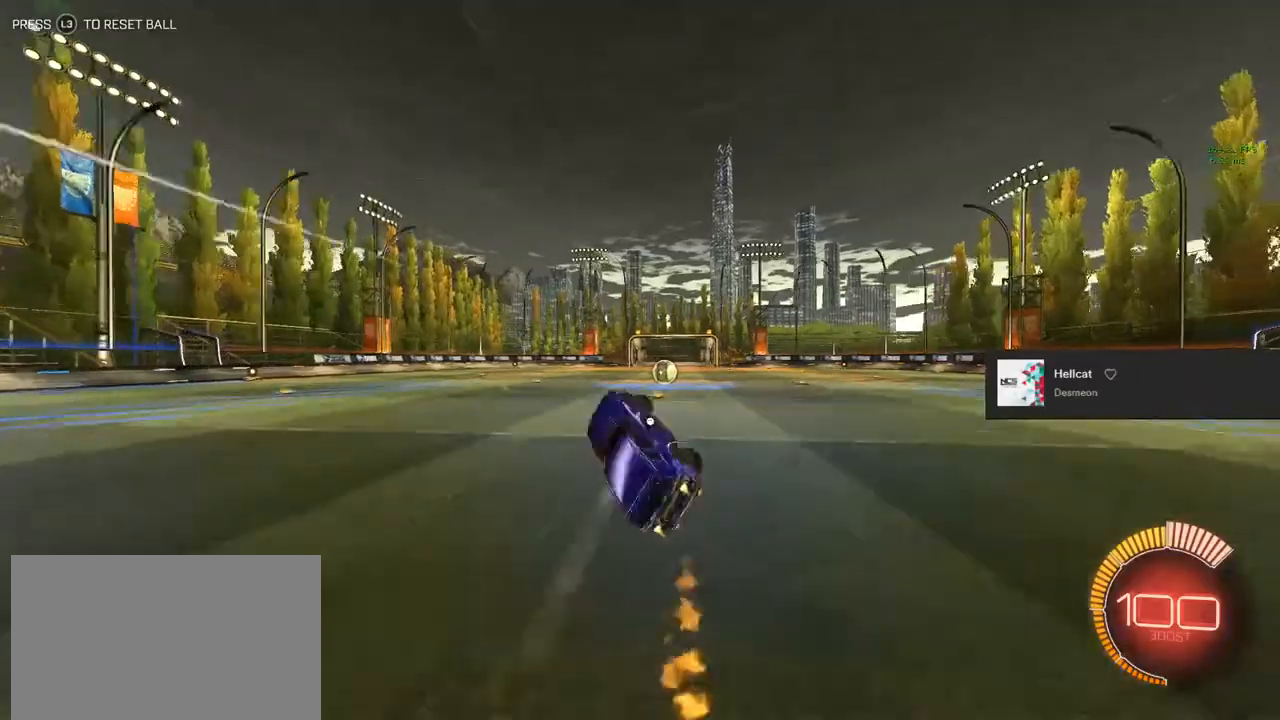
{"buttons": ["CIRCLE", "R2"], "left_stick": "center", "right_stick": "center", "events": [[33, "CIRCLE", "up"], [33, "left_stick", "center"], [217, "left_stick", "right"], [300, "left_stick", "center"], [400, "CIRCLE", "down"]]}
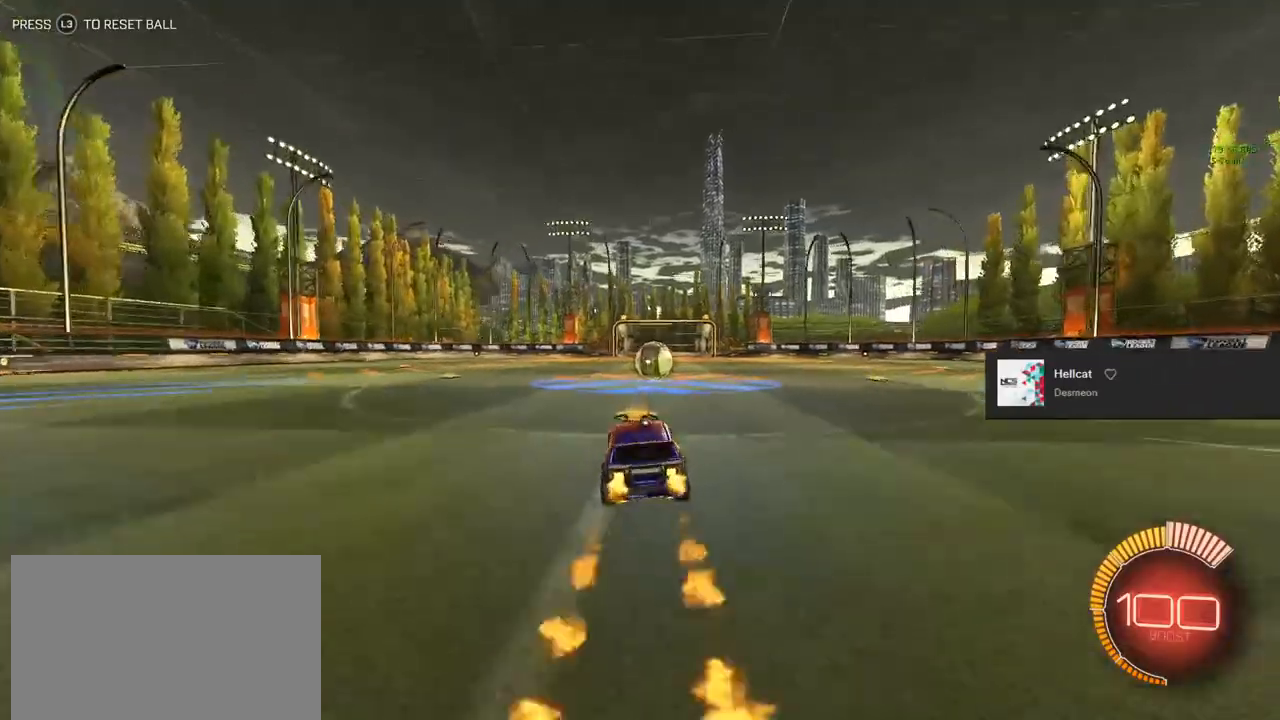
{"buttons": ["R2"], "left_stick": "center", "right_stick": "center", "events": [[467, "CIRCLE", "up"]]}
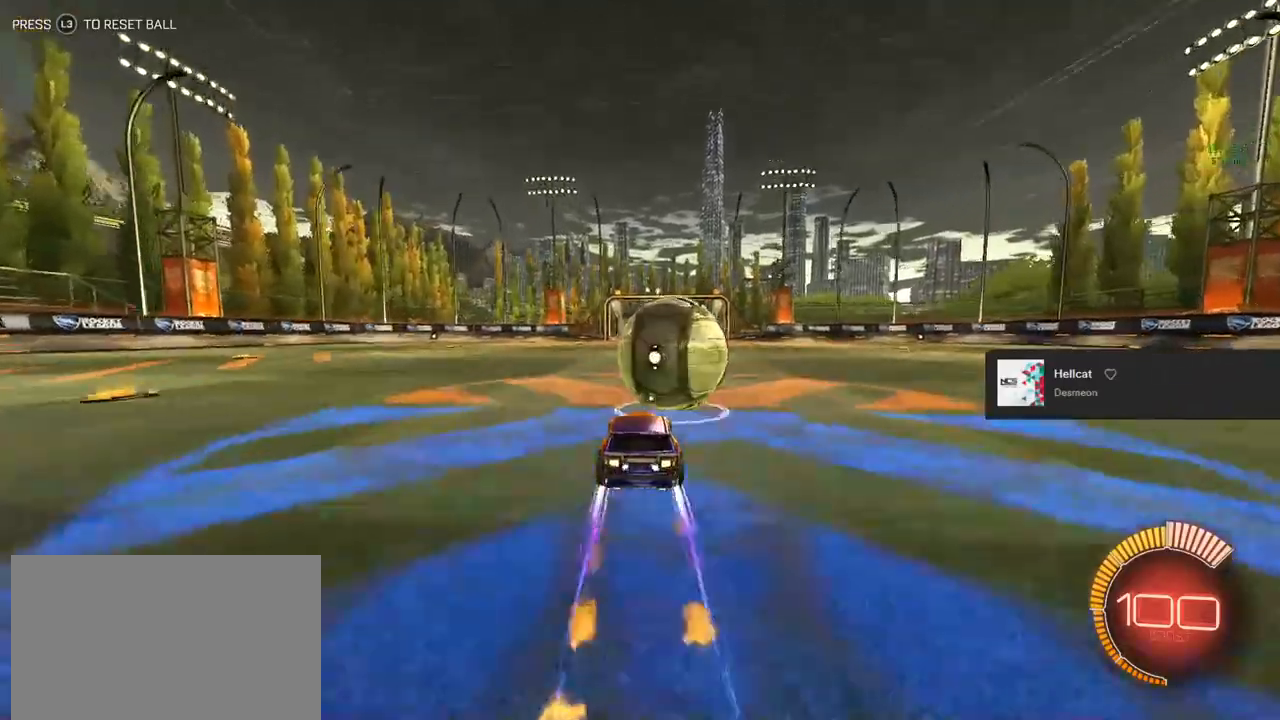
{"buttons": ["CIRCLE", "L1", "R2"], "left_stick": "down-left", "right_stick": "center", "events": [[33, "CIRCLE", "down"], [33, "left_stick", "down"], [150, "CROSS", "down"], [233, "left_stick", "down-left"], [250, "CROSS", "up"], [250, "L1", "down"]]}
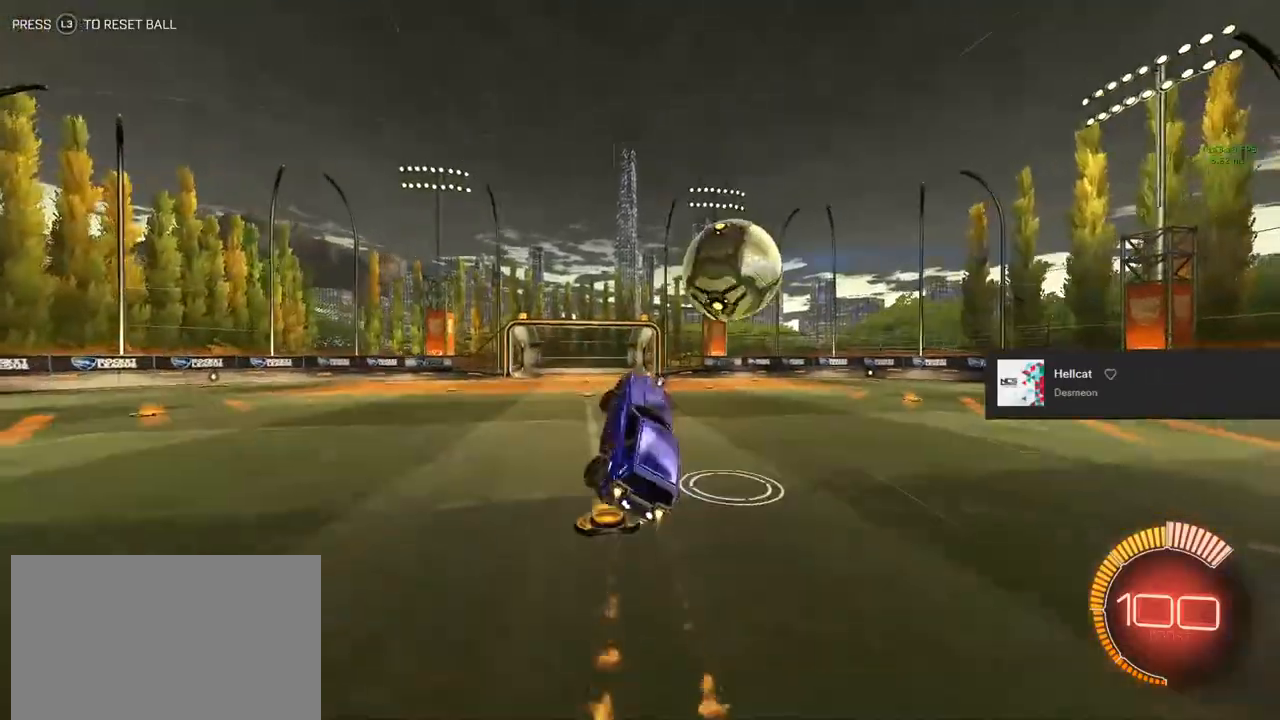
{"buttons": ["R2"], "left_stick": "left", "right_stick": "center", "events": [[150, "L1", "up"], [150, "TRIANGLE", "down"], [233, "left_stick", "left"], [317, "TRIANGLE", "up"], [467, "CIRCLE", "up"]]}
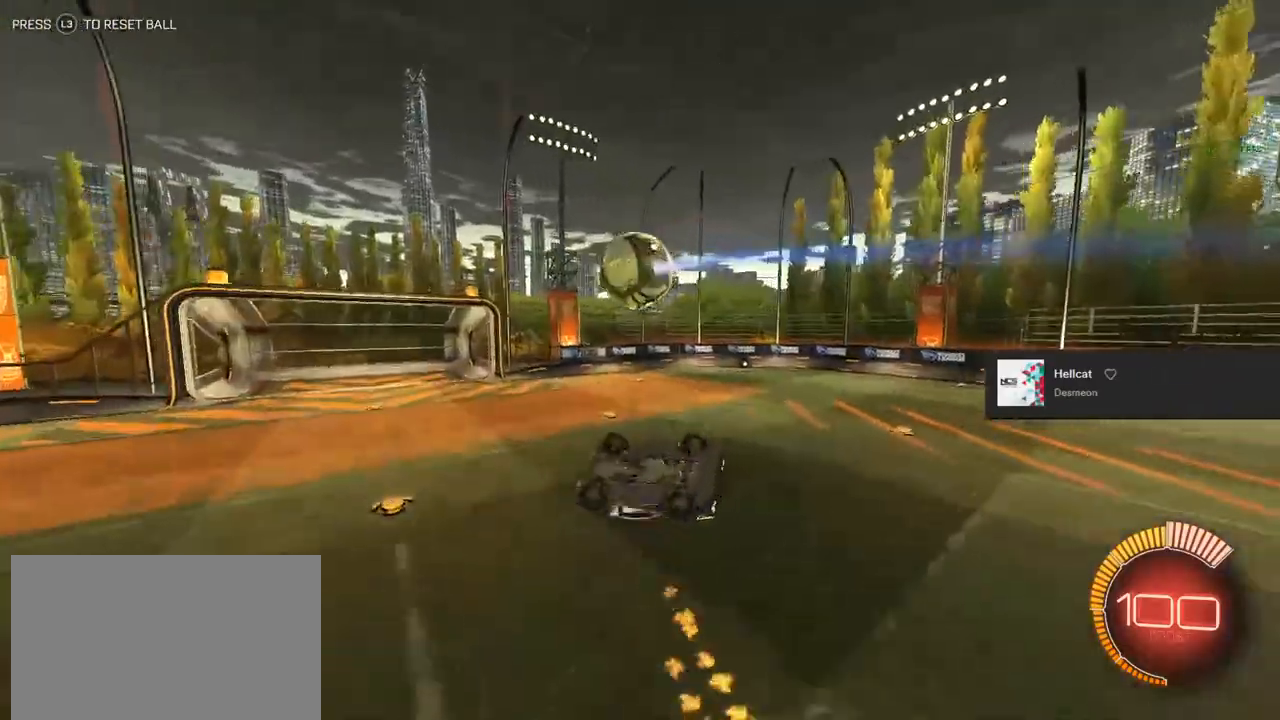
{"buttons": ["R2"], "left_stick": "down", "right_stick": "center", "events": [[50, "left_stick", "center"], [333, "left_stick", "down"], [400, "CROSS", "down"], [500, "CROSS", "up"]]}
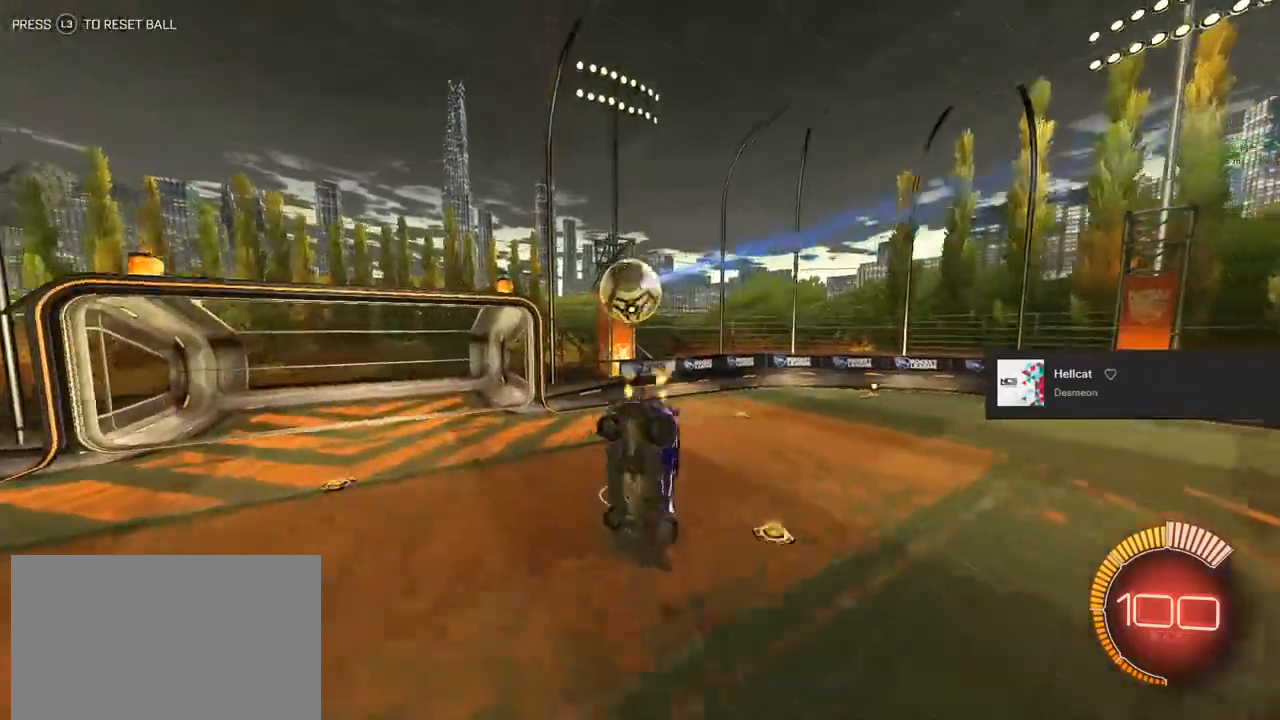
{"buttons": ["CIRCLE", "R1"], "left_stick": "center", "right_stick": "center", "events": [[17, "left_stick", "center"], [83, "CIRCLE", "down"], [83, "L1", "down"], [83, "left_stick", "up-left"], [200, "R2", "up"], [317, "R1", "down"], [367, "L1", "up"], [367, "left_stick", "center"]]}
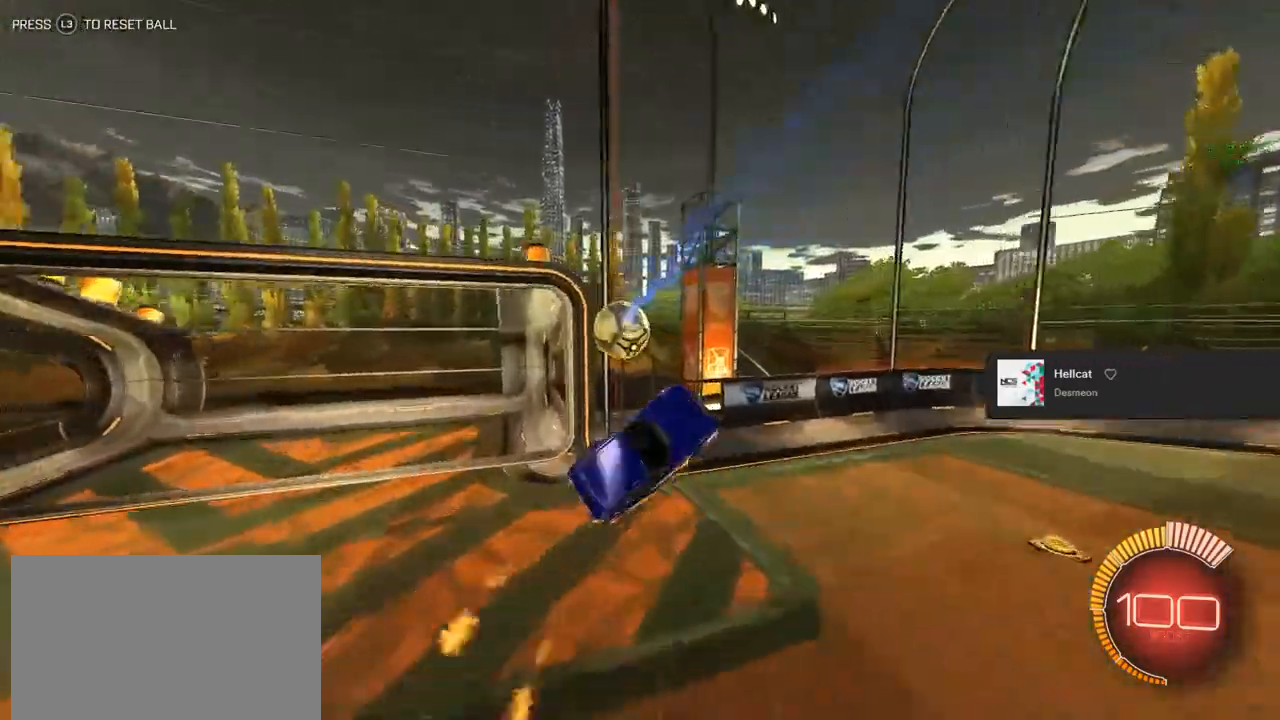
{"buttons": ["L1"], "left_stick": "up-left", "right_stick": "center", "events": [[150, "CIRCLE", "up"], [200, "R1", "up"], [267, "L1", "down"], [450, "left_stick", "up-left"]]}
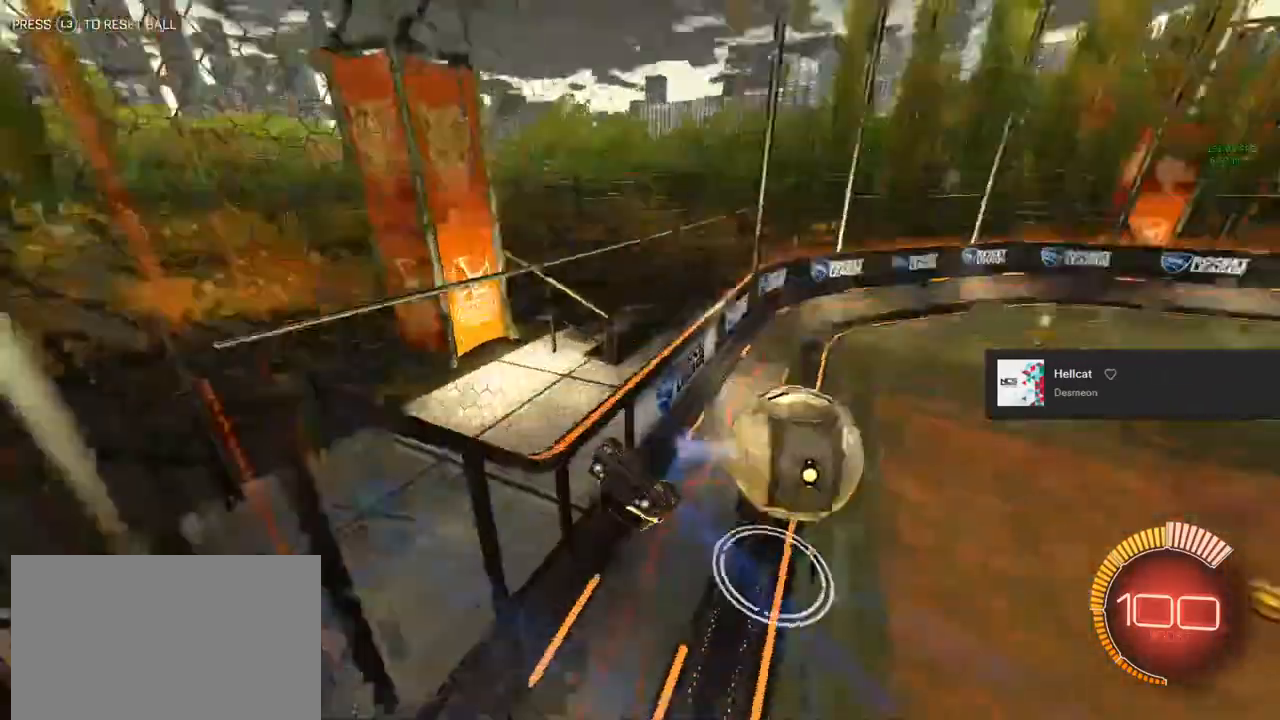
{"buttons": ["CIRCLE", "R1"], "left_stick": "center", "right_stick": "center", "events": [[100, "left_stick", "up"], [117, "R2", "down"], [267, "left_stick", "up-right"], [300, "R2", "up"], [383, "L1", "up"], [383, "left_stick", "center"], [400, "CIRCLE", "down"], [417, "R1", "down"]]}
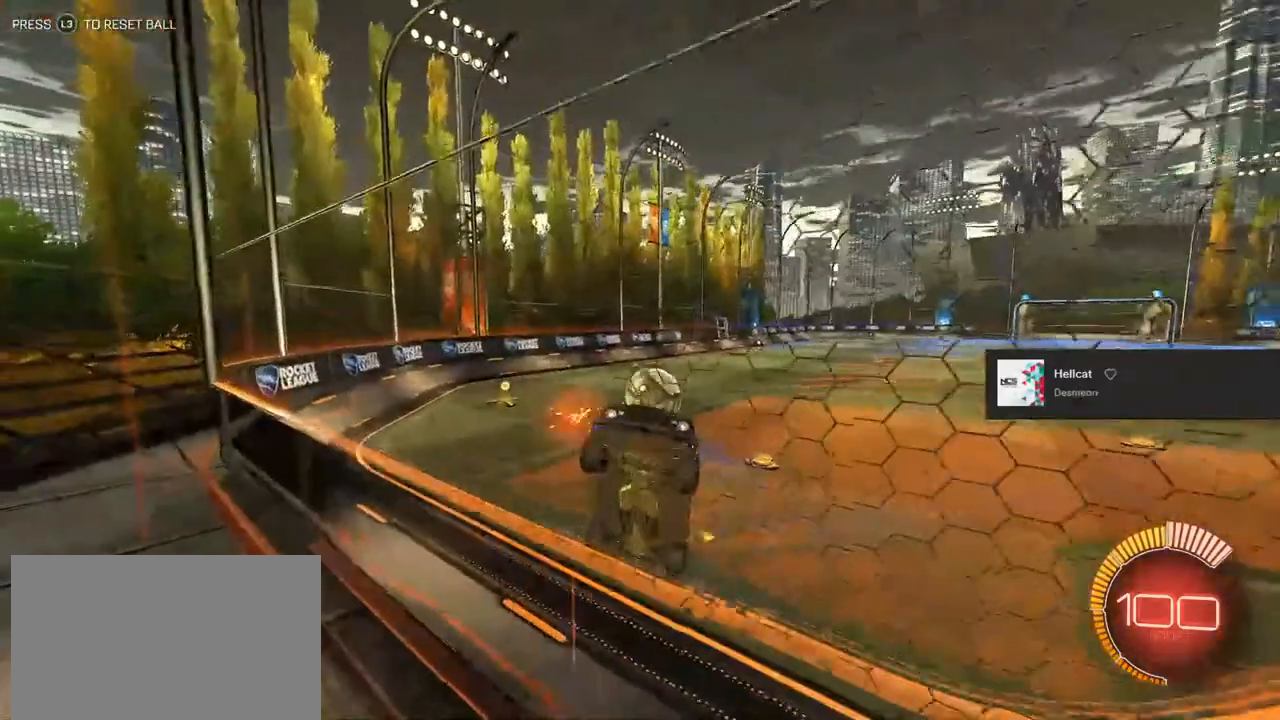
{"buttons": ["L1", "R2"], "left_stick": "down", "right_stick": "center", "events": [[183, "R1", "up"], [217, "CIRCLE", "up"], [283, "L2", "down"], [300, "left_stick", "down"], [317, "CROSS", "down"], [400, "L2", "up"], [467, "CROSS", "up"], [467, "L1", "down"], [467, "R2", "down"]]}
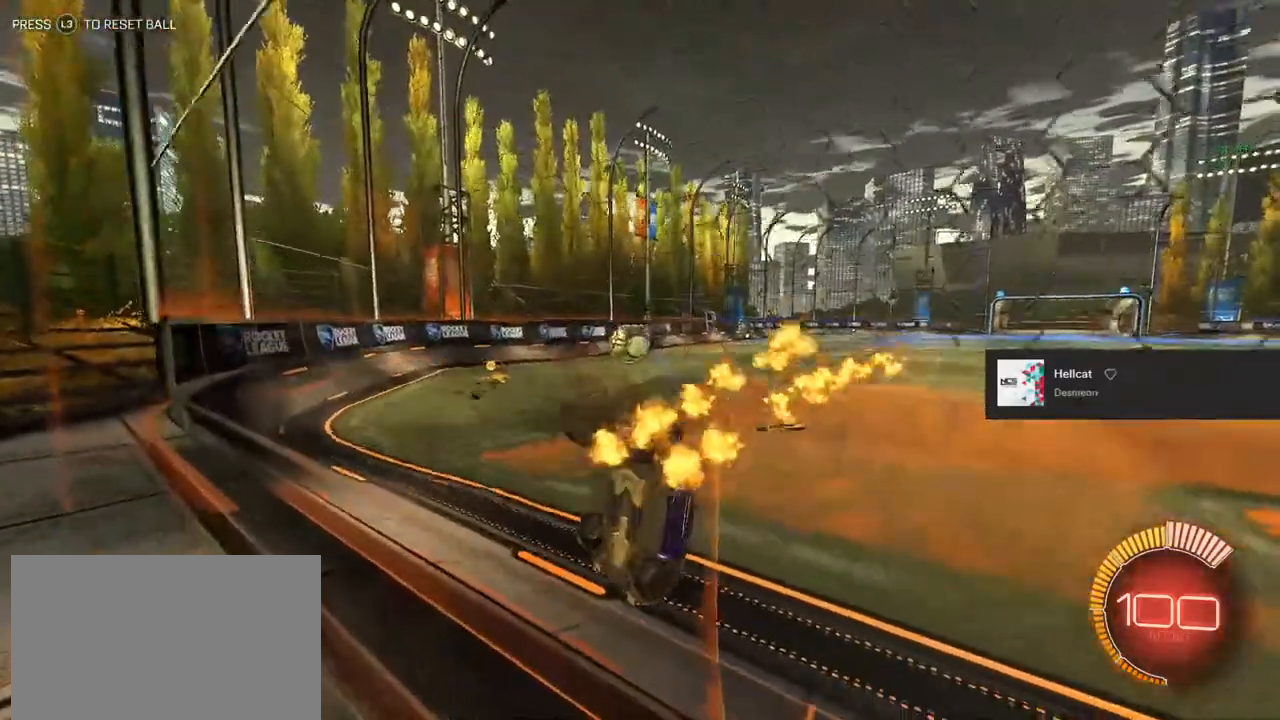
{"buttons": ["CIRCLE", "L1", "R2"], "left_stick": "center", "right_stick": "center", "events": [[67, "CIRCLE", "down"], [300, "left_stick", "down-left"], [417, "left_stick", "center"]]}
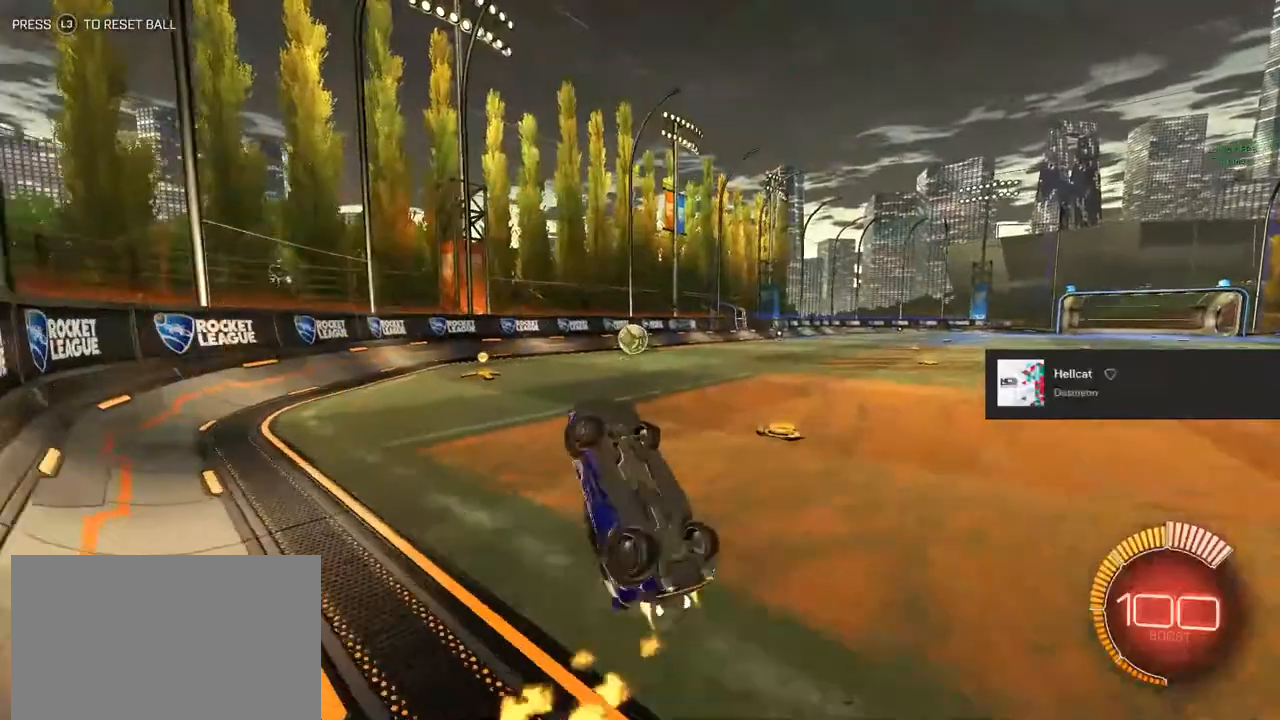
{"buttons": ["CIRCLE", "L1", "R2"], "left_stick": "center", "right_stick": "center", "events": [[33, "CIRCLE", "up"], [33, "L1", "up"], [33, "left_stick", "up-left"], [217, "left_stick", "center"], [317, "CIRCLE", "down"], [400, "L1", "down"]]}
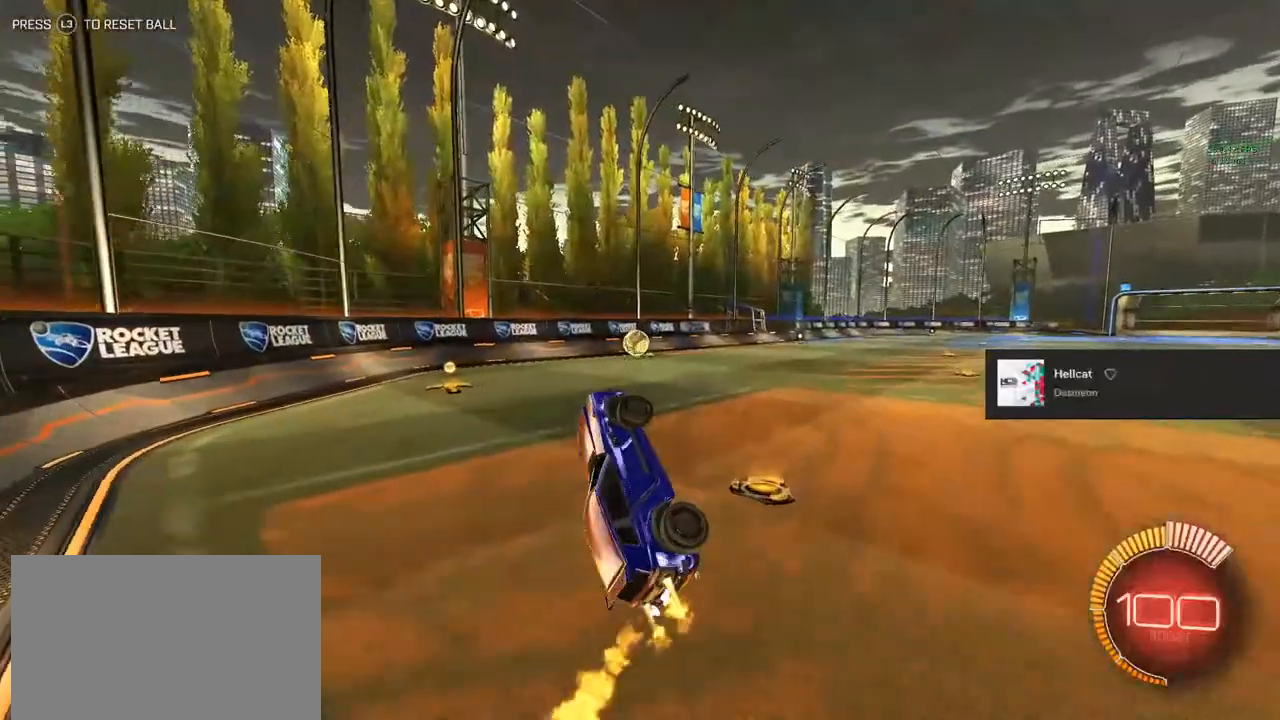
{"buttons": ["CIRCLE", "R2"], "left_stick": "center", "right_stick": "center", "events": [[67, "L1", "up"]]}
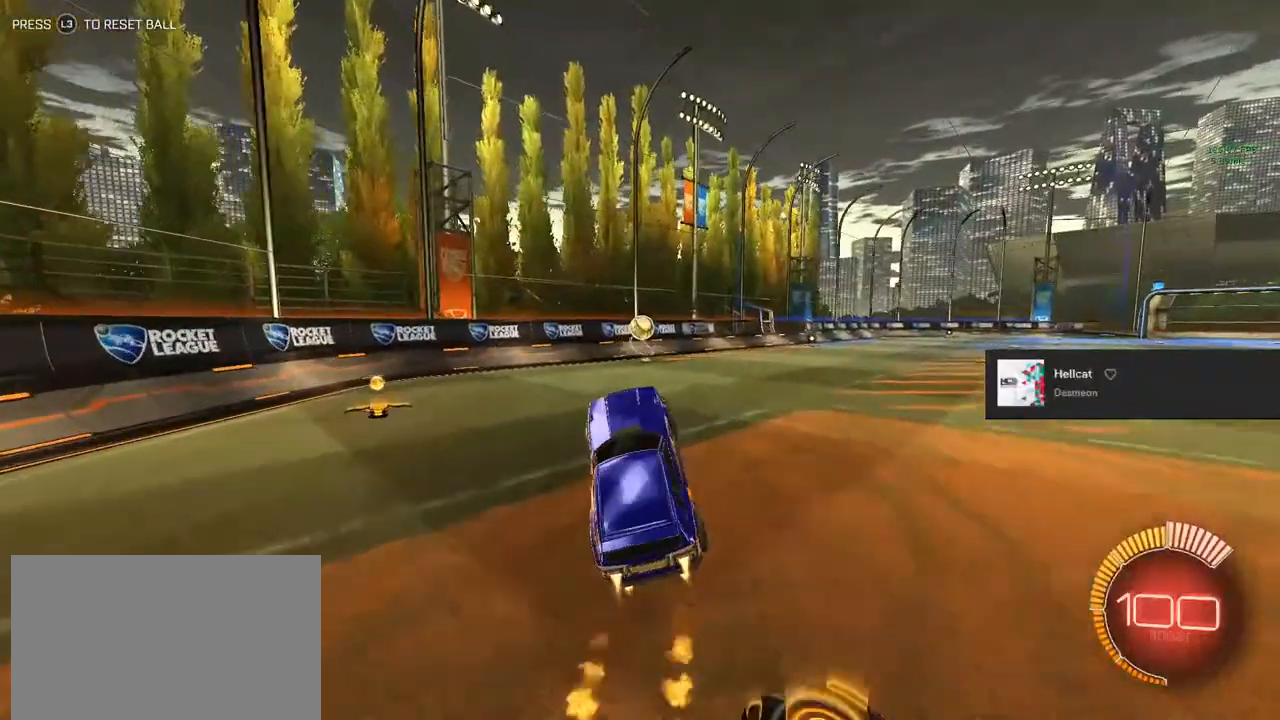
{"buttons": ["CIRCLE", "R2"], "left_stick": "up", "right_stick": "center", "events": [[450, "left_stick", "up"]]}
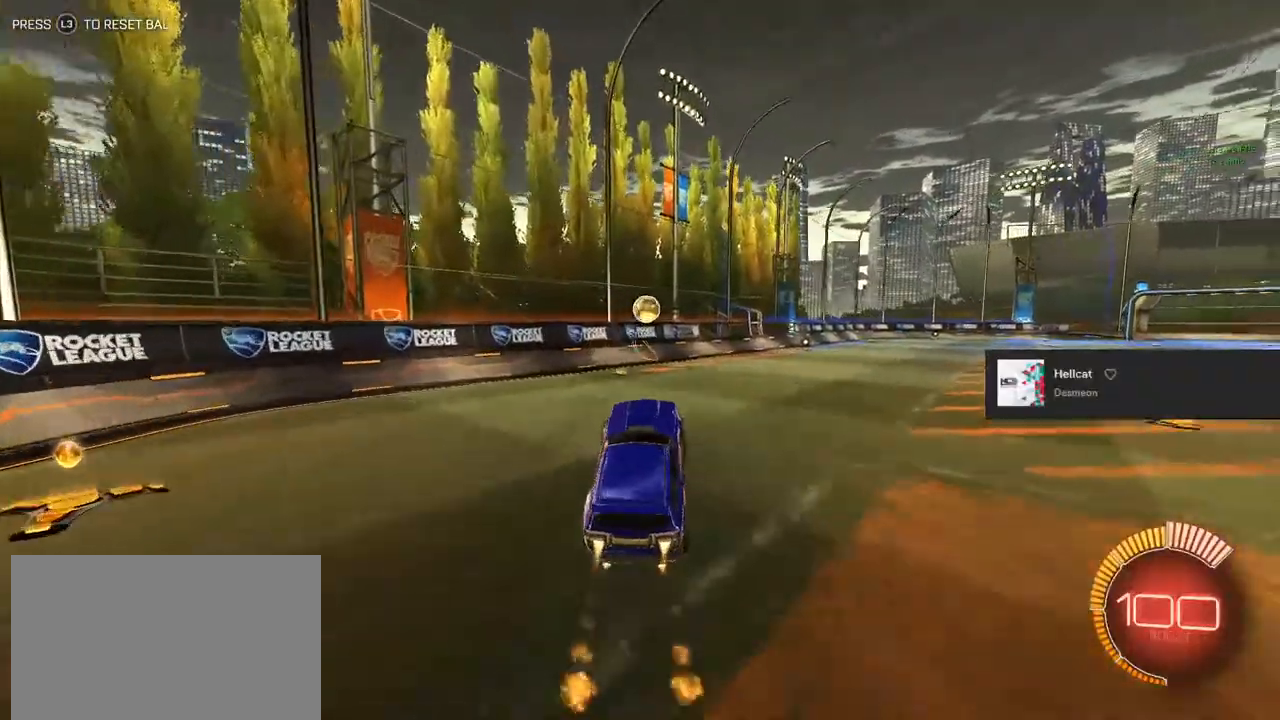
{"buttons": ["CIRCLE", "R2"], "left_stick": "center", "right_stick": "center", "events": [[83, "left_stick", "center"], [300, "left_stick", "down"], [383, "left_stick", "center"]]}
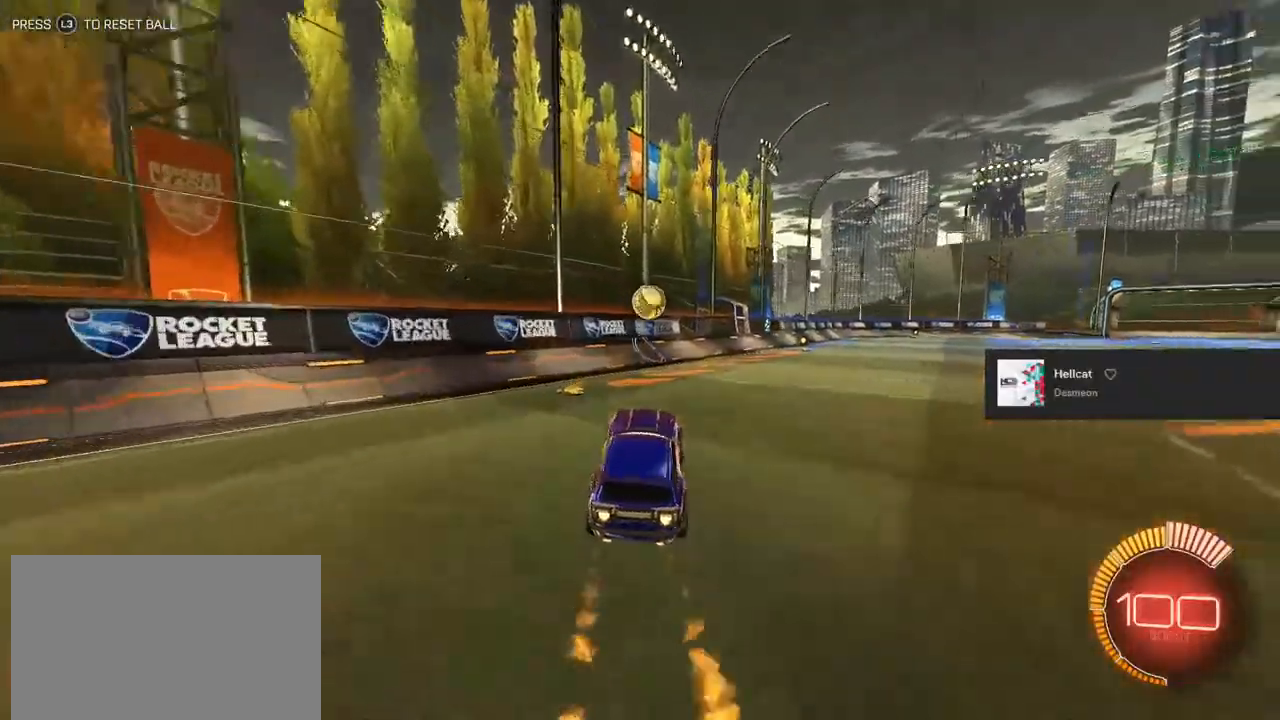
{"buttons": ["R2"], "left_stick": "right", "right_stick": "center", "events": [[217, "left_stick", "right"], [383, "CIRCLE", "up"]]}
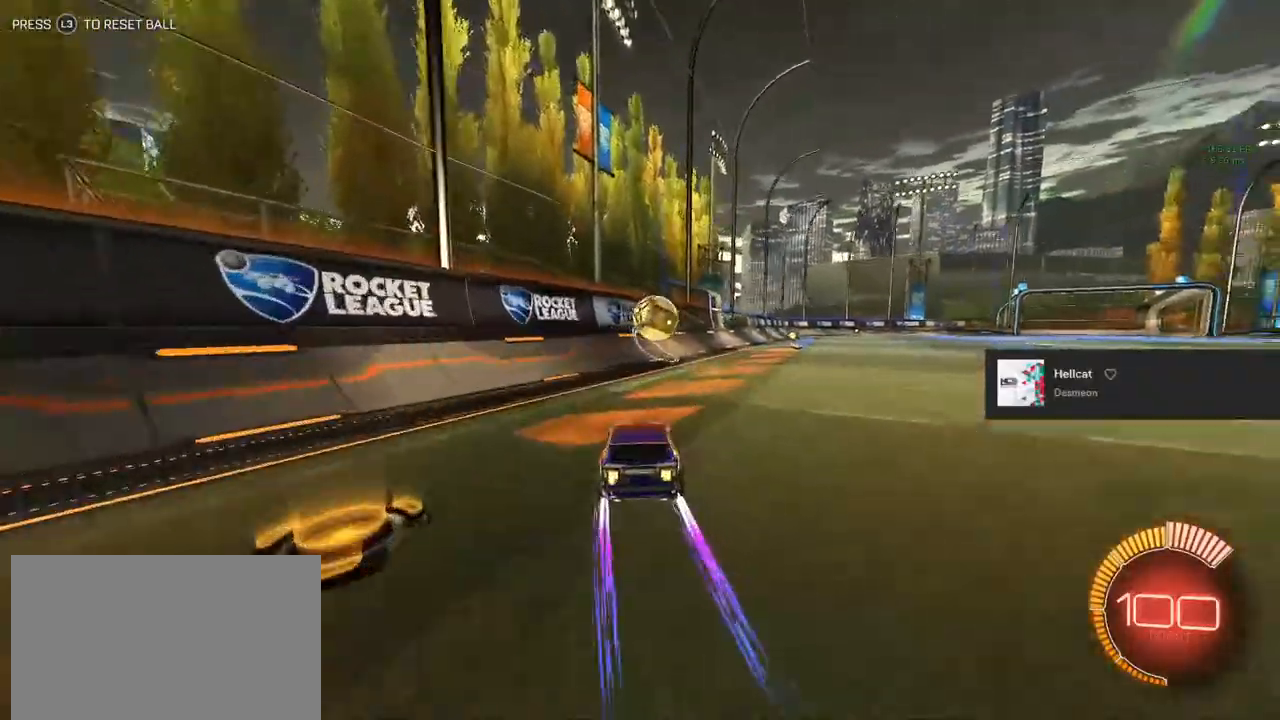
{"buttons": ["CIRCLE", "L1", "R2"], "left_stick": "up-right", "right_stick": "center", "events": [[100, "left_stick", "center"], [367, "CIRCLE", "down"], [400, "CROSS", "down"], [400, "L1", "down"], [400, "left_stick", "up-left"], [483, "CROSS", "up"], [483, "left_stick", "up-right"]]}
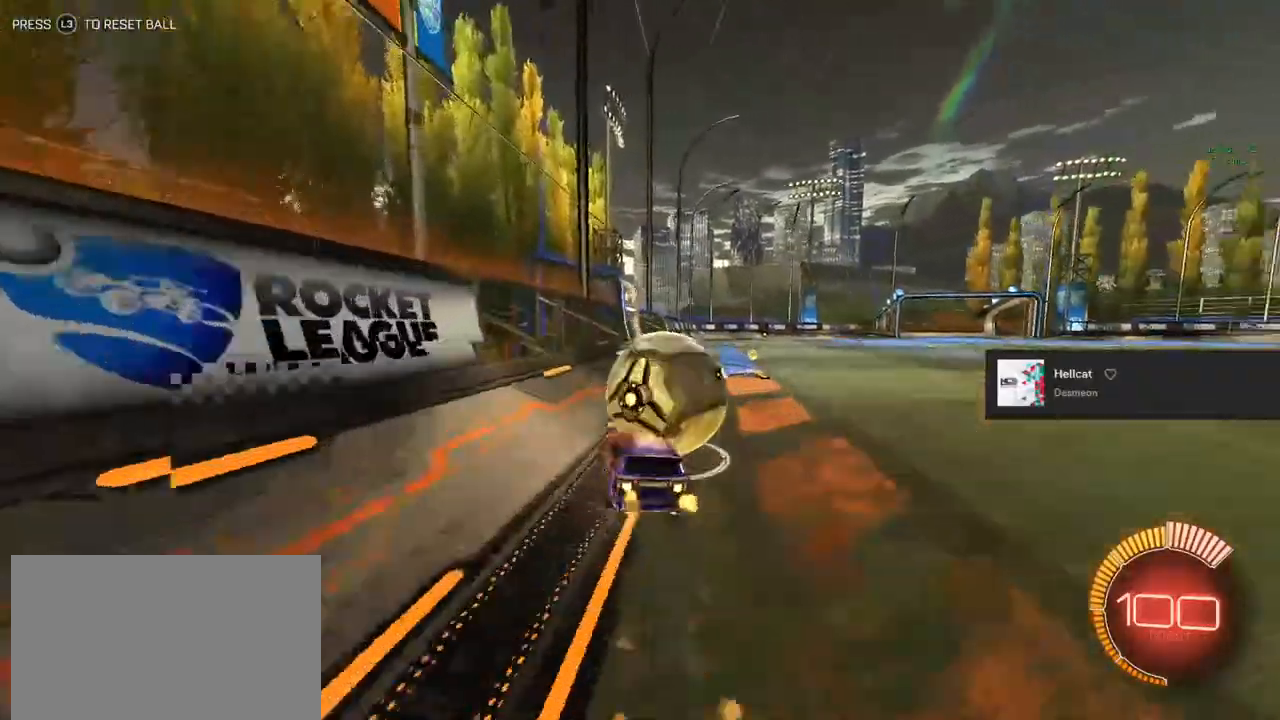
{"buttons": ["L1", "R2"], "left_stick": "up-right", "right_stick": "center", "events": [[67, "CROSS", "down"], [67, "L1", "up"], [67, "TRIANGLE", "down"], [117, "left_stick", "down-left"], [133, "L1", "down"], [200, "CROSS", "up"], [233, "TRIANGLE", "up"], [267, "CIRCLE", "up"], [283, "left_stick", "up-right"], [400, "TRIANGLE", "down"], [483, "TRIANGLE", "up"]]}
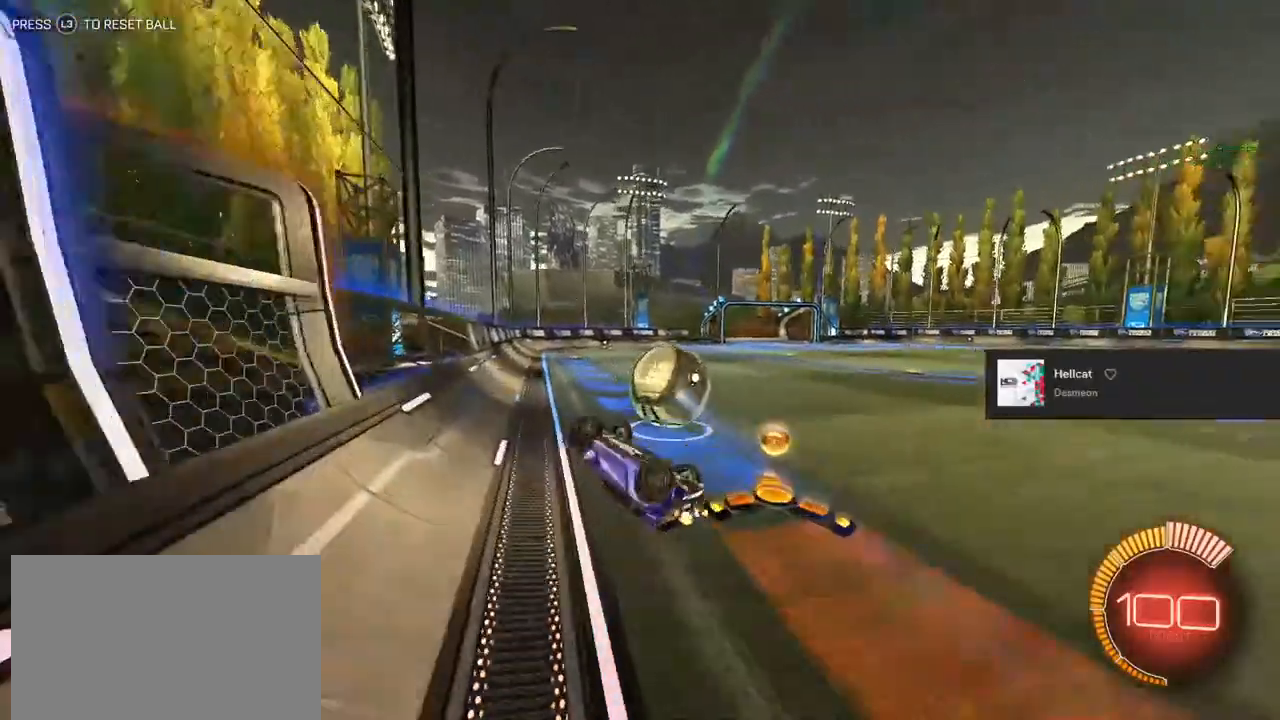
{"buttons": ["R2"], "left_stick": "center", "right_stick": "center", "events": [[33, "left_stick", "right"], [167, "L1", "up"], [250, "left_stick", "center"]]}
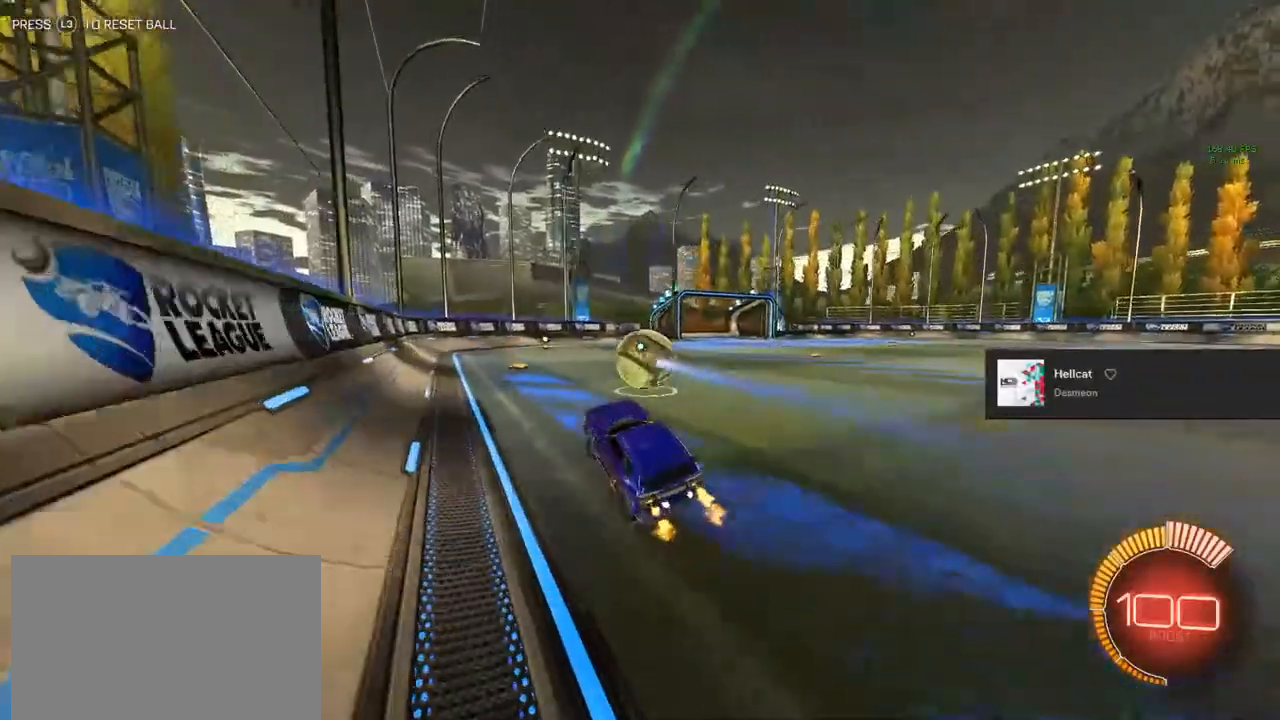
{"buttons": ["CROSS", "L1", "R2"], "left_stick": "up", "right_stick": "center", "events": [[300, "CROSS", "down"], [333, "left_stick", "up"], [367, "CROSS", "up"], [367, "L1", "down"], [450, "CROSS", "down"]]}
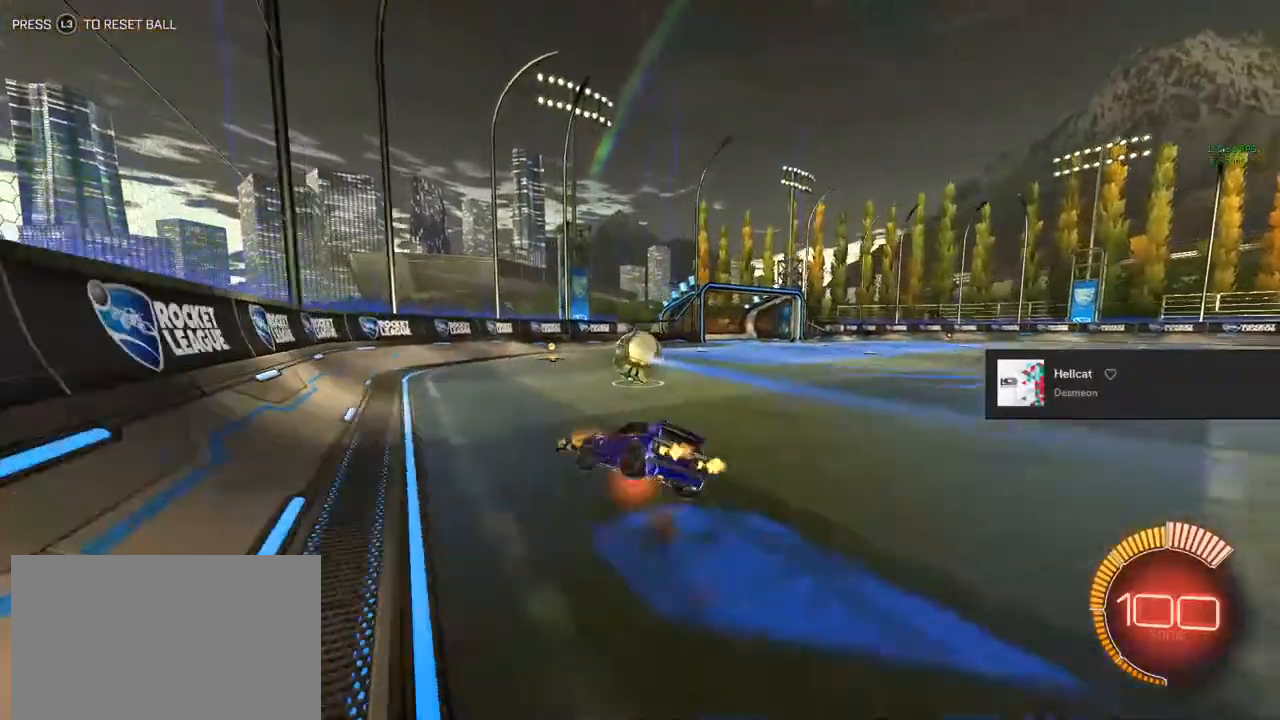
{"buttons": ["CIRCLE", "L1", "R2"], "left_stick": "down-right", "right_stick": "center", "events": [[33, "L1", "up"], [33, "left_stick", "right"], [83, "CROSS", "up"], [100, "left_stick", "down-left"], [217, "CIRCLE", "down"], [217, "L1", "down"], [267, "left_stick", "center"], [500, "left_stick", "down-right"]]}
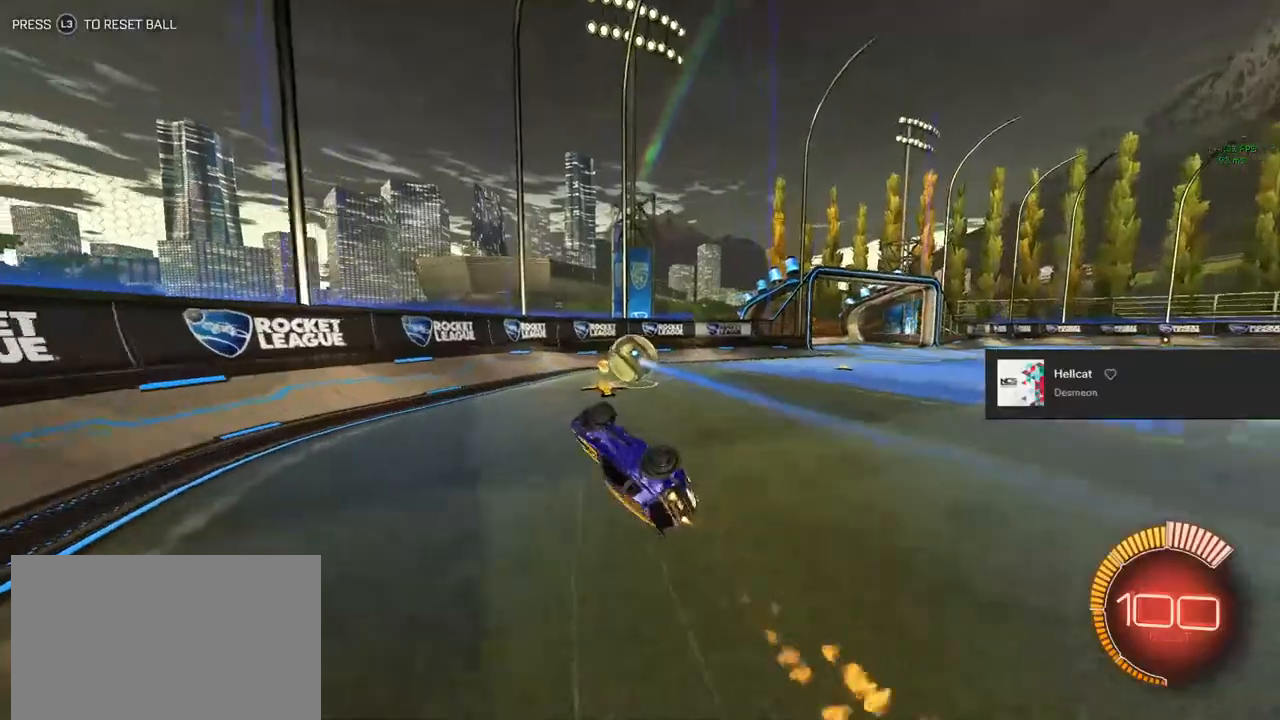
{"buttons": ["CIRCLE", "R2"], "left_stick": "right", "right_stick": "center", "events": [[33, "TRIANGLE", "down"], [83, "TRIANGLE", "up"], [133, "L1", "up"], [150, "left_stick", "center"], [217, "TRIANGLE", "down"], [350, "TRIANGLE", "up"], [400, "left_stick", "right"]]}
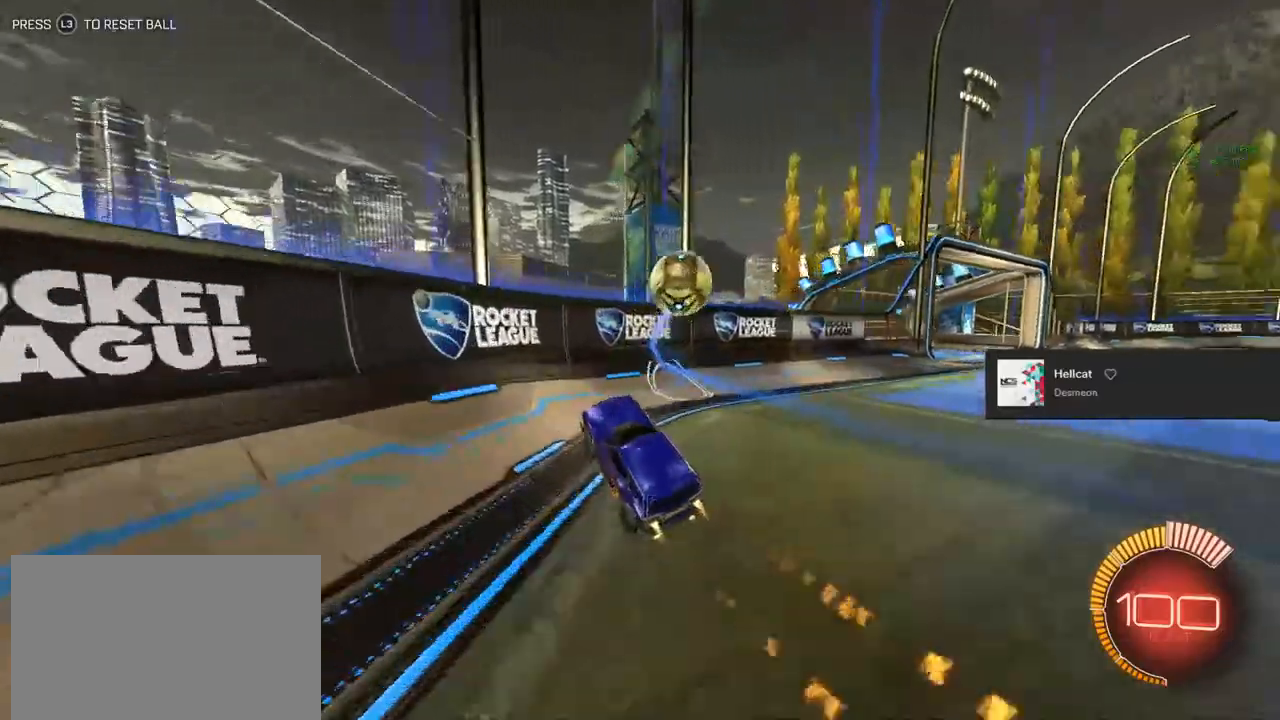
{"buttons": ["R2"], "left_stick": "center", "right_stick": "center", "events": [[83, "left_stick", "center"], [317, "CIRCLE", "up"], [333, "L2", "down"], [333, "left_stick", "right"], [450, "left_stick", "center"], [467, "L2", "up"]]}
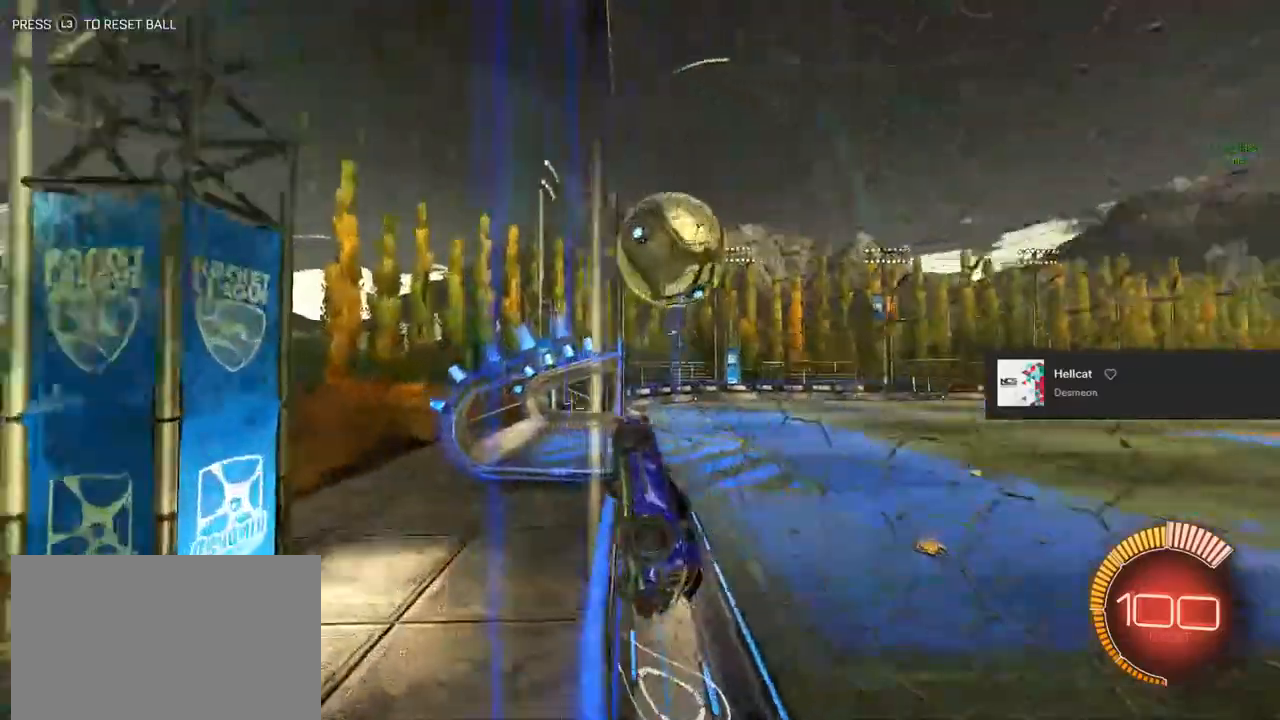
{"buttons": ["R2"], "left_stick": "center", "right_stick": "center", "events": [[250, "CIRCLE", "down"], [333, "left_stick", "right"], [467, "CIRCLE", "up"], [467, "left_stick", "center"]]}
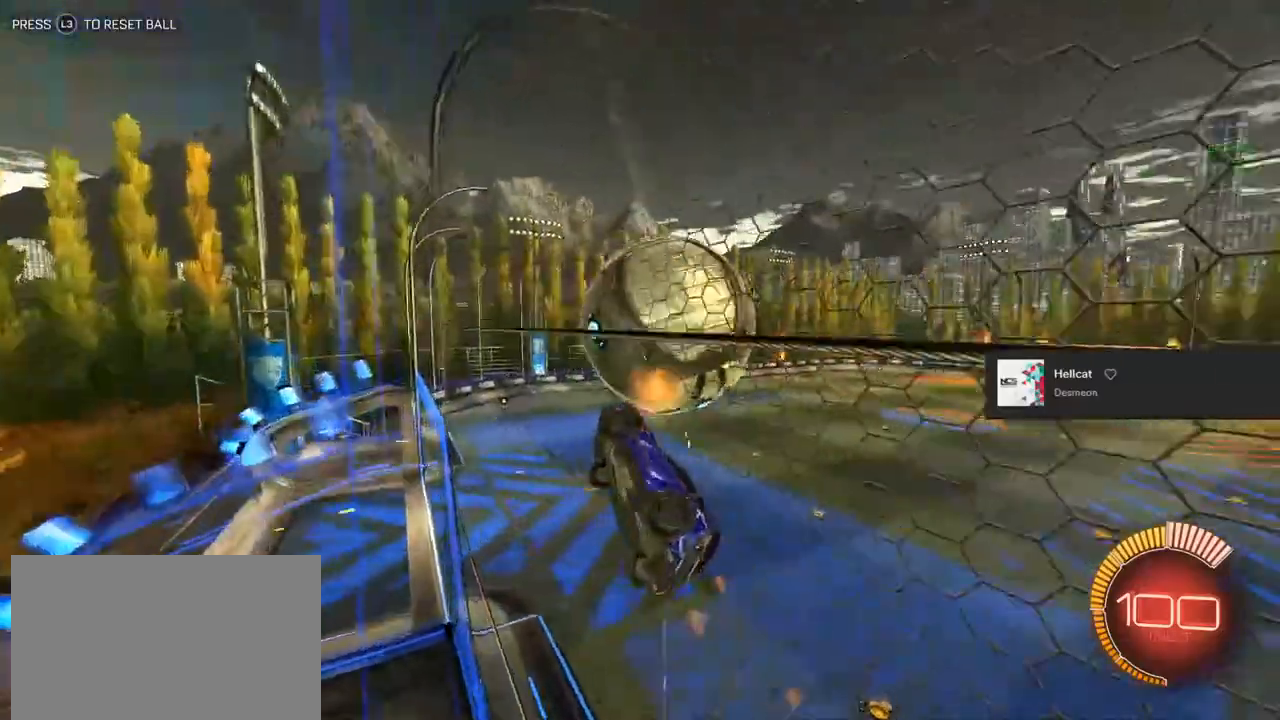
{"buttons": ["CIRCLE", "L1", "R2"], "left_stick": "down", "right_stick": "center", "events": [[67, "CROSS", "down"], [67, "left_stick", "down-left"], [117, "L1", "down"], [183, "CROSS", "up"], [233, "left_stick", "center"], [383, "left_stick", "down"], [483, "CIRCLE", "down"]]}
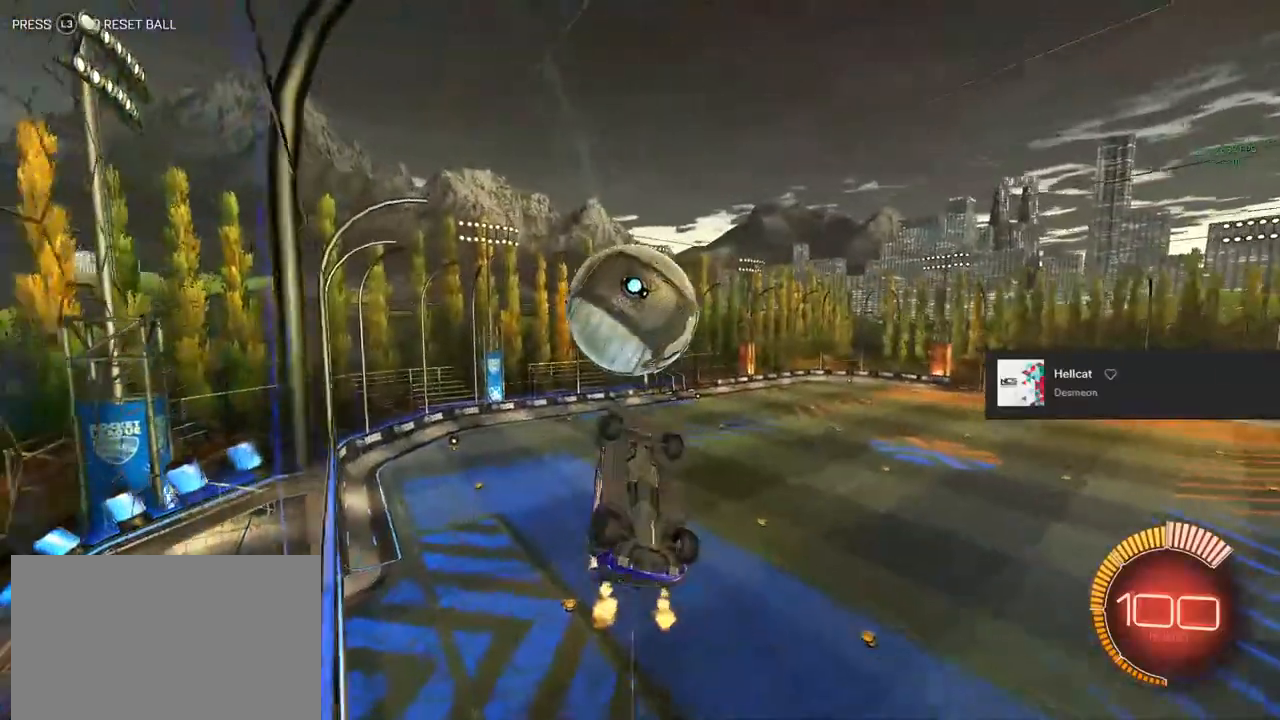
{"buttons": ["R2"], "left_stick": "up-right", "right_stick": "center", "events": [[67, "left_stick", "center"], [450, "left_stick", "up-right"], [500, "CIRCLE", "up"], [500, "L1", "up"]]}